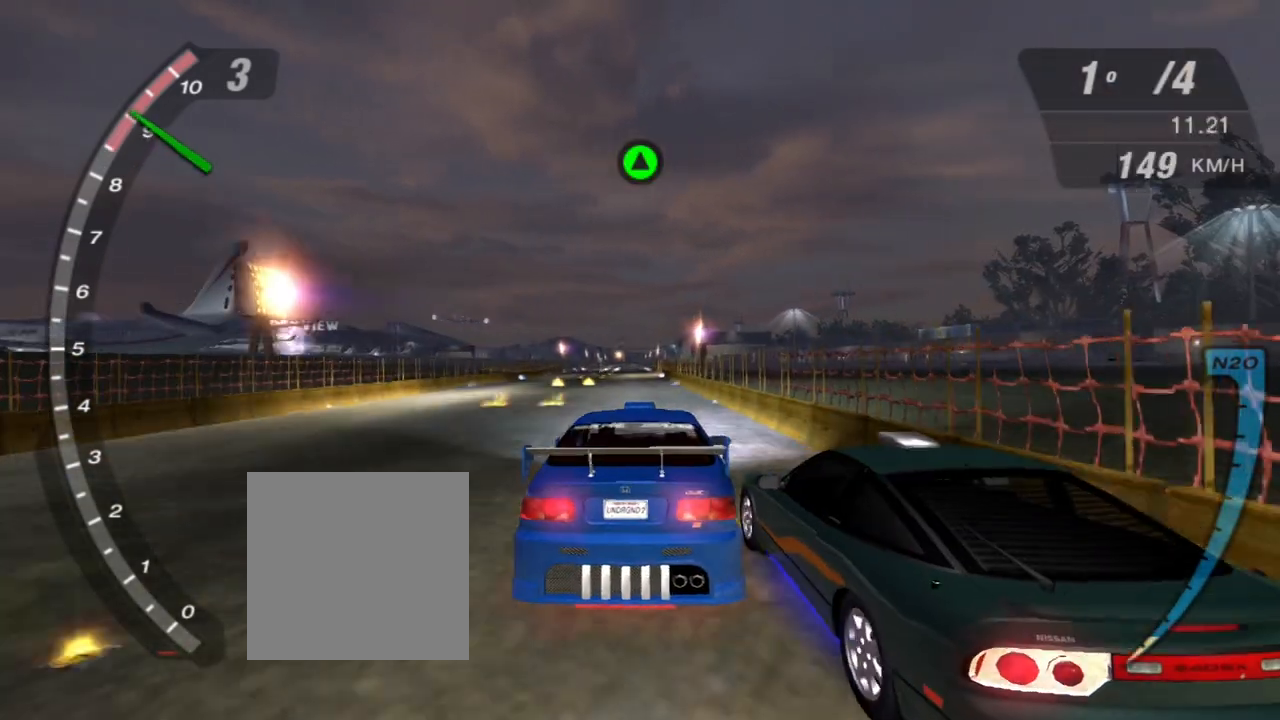
Gameplay with a controller (Xbox layout); each line is a JSON object with the inputs held at the frame after it. "events" lists button and stick changes between this image and that frame as [ms after this image, input, new state], when the widget could be followed in between. Not read: L3.
{"buttons": ["R2"], "left_stick": "center", "right_stick": "center", "events": [[134, "R1", "down"], [201, "R1", "up"]]}
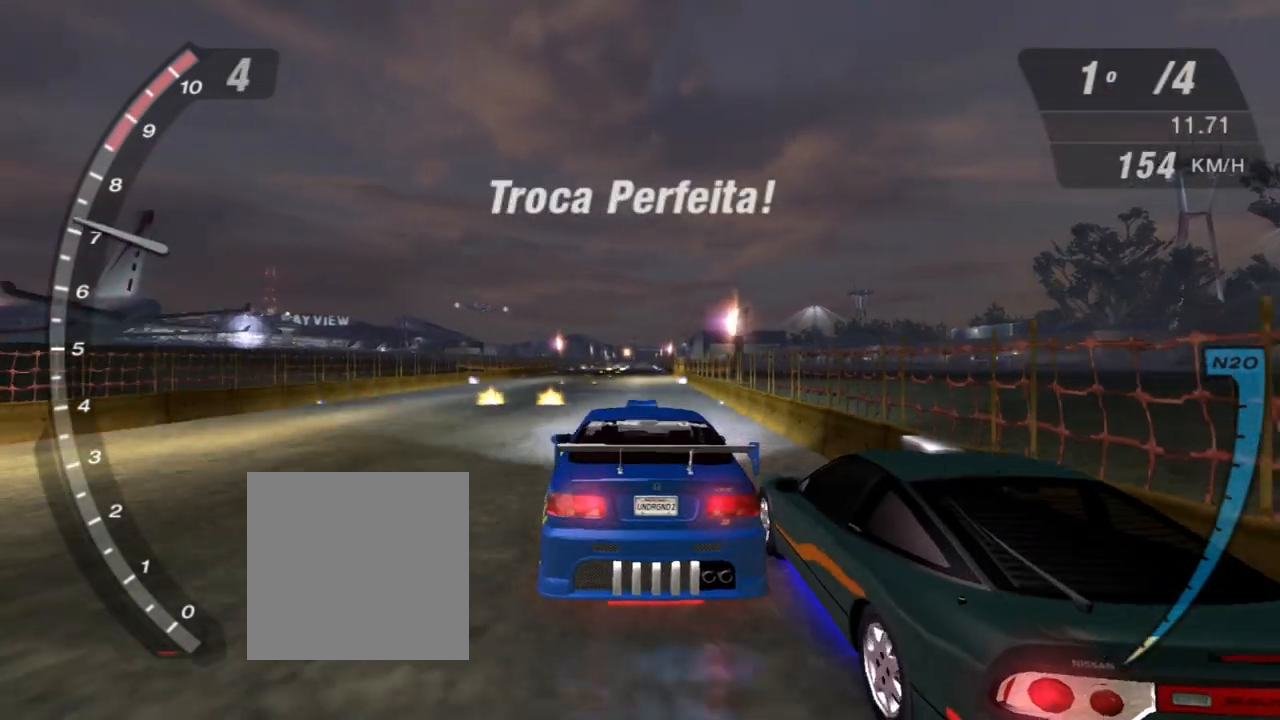
{"buttons": ["R2"], "left_stick": "center", "right_stick": "center", "events": []}
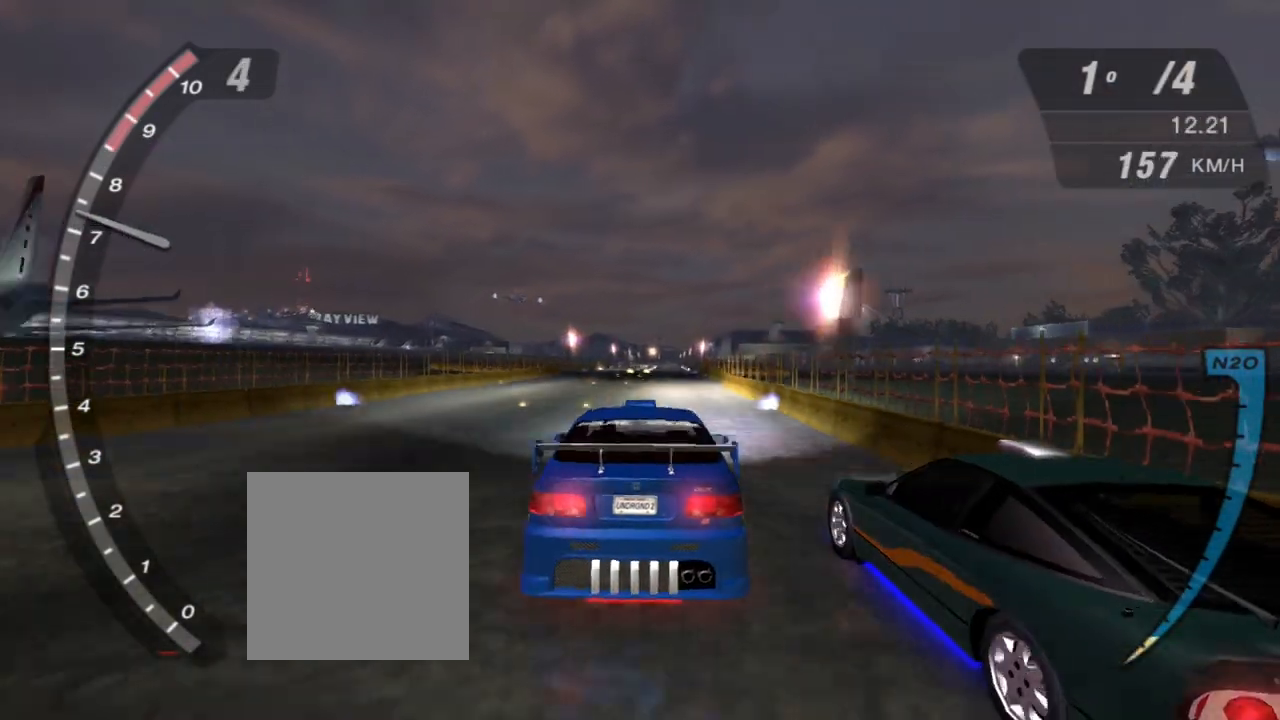
{"buttons": ["R2"], "left_stick": "center", "right_stick": "center", "events": []}
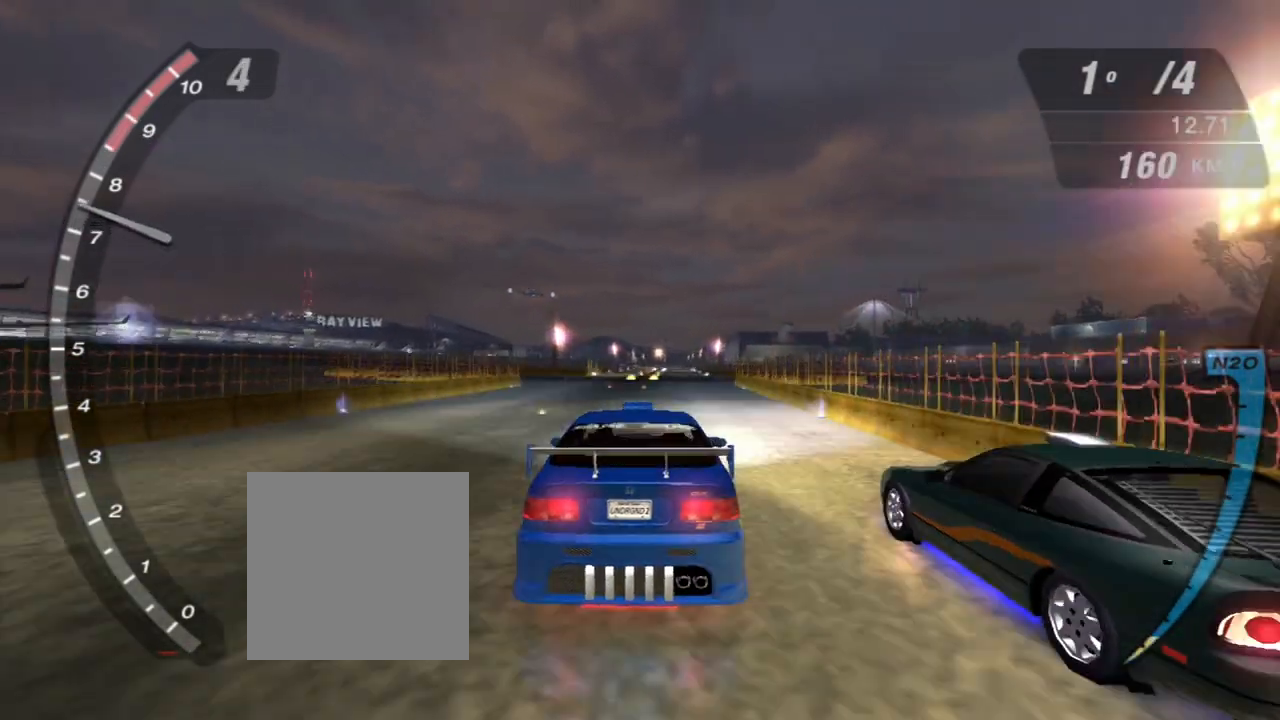
{"buttons": ["R2"], "left_stick": "right", "right_stick": "center", "events": [[400, "left_stick", "right"]]}
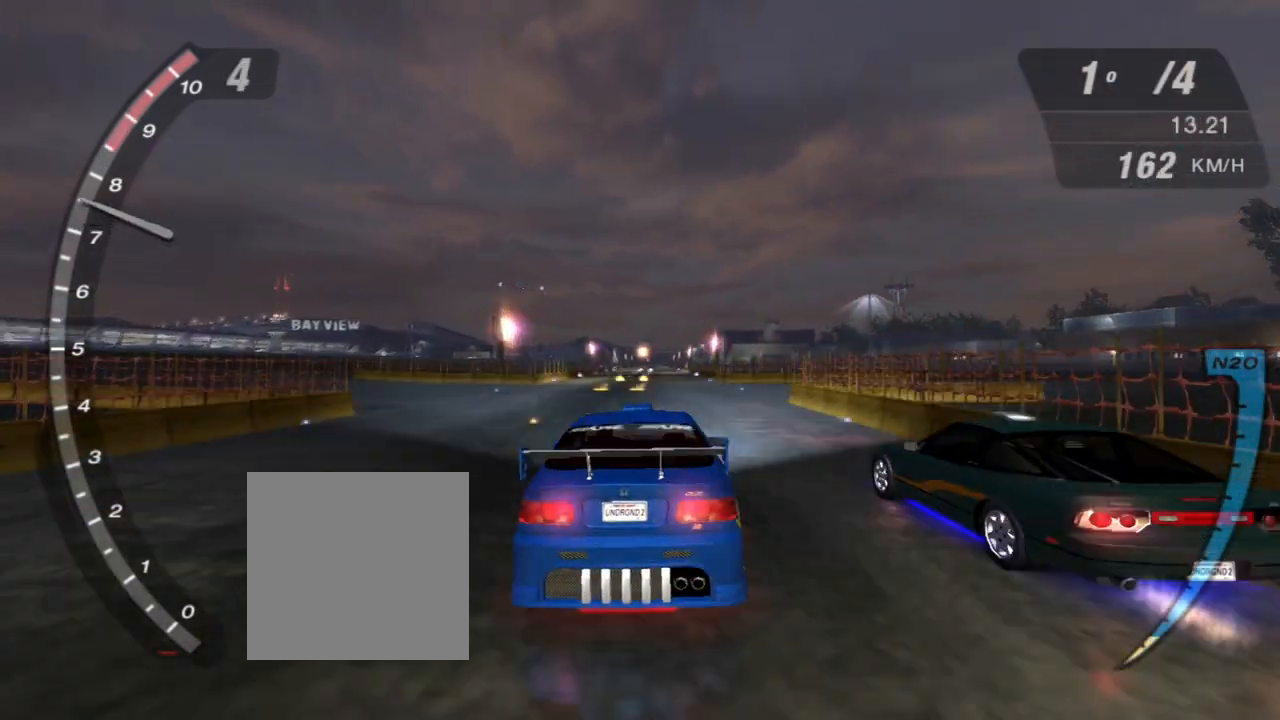
{"buttons": ["R2"], "left_stick": "center", "right_stick": "center", "events": [[67, "left_stick", "center"]]}
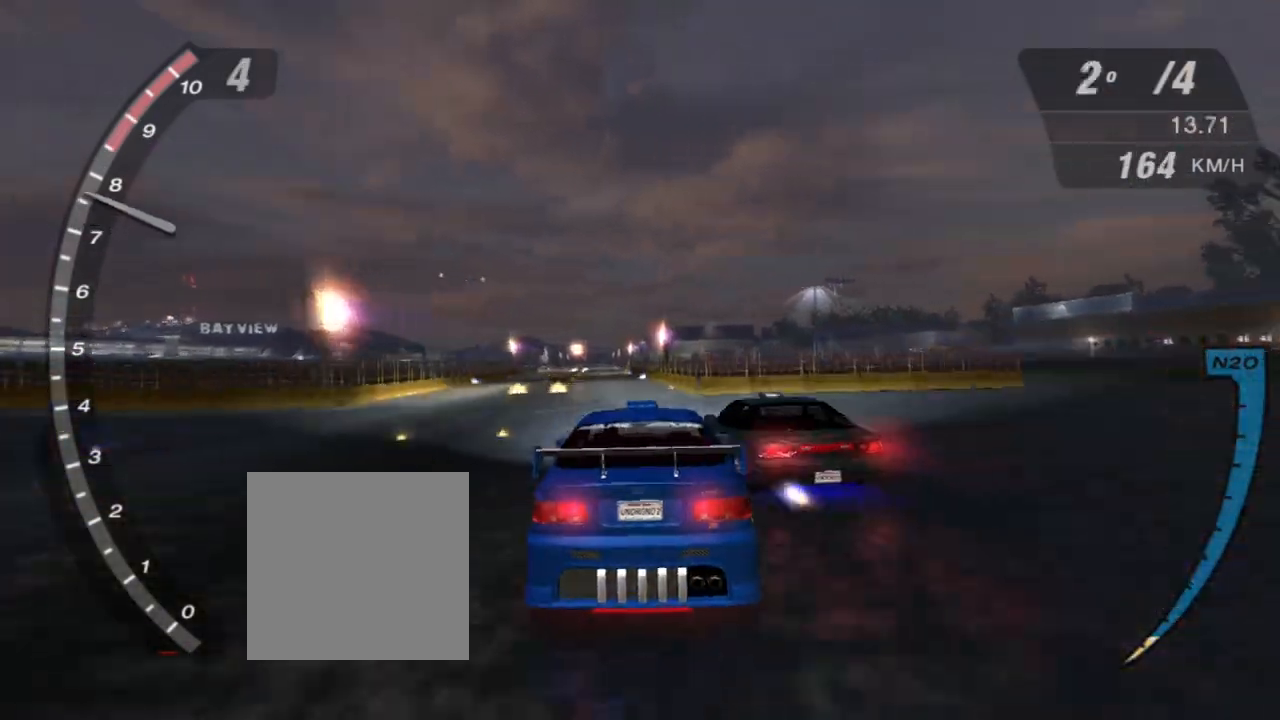
{"buttons": ["X", "R2"], "left_stick": "center", "right_stick": "center", "events": [[300, "X", "down"]]}
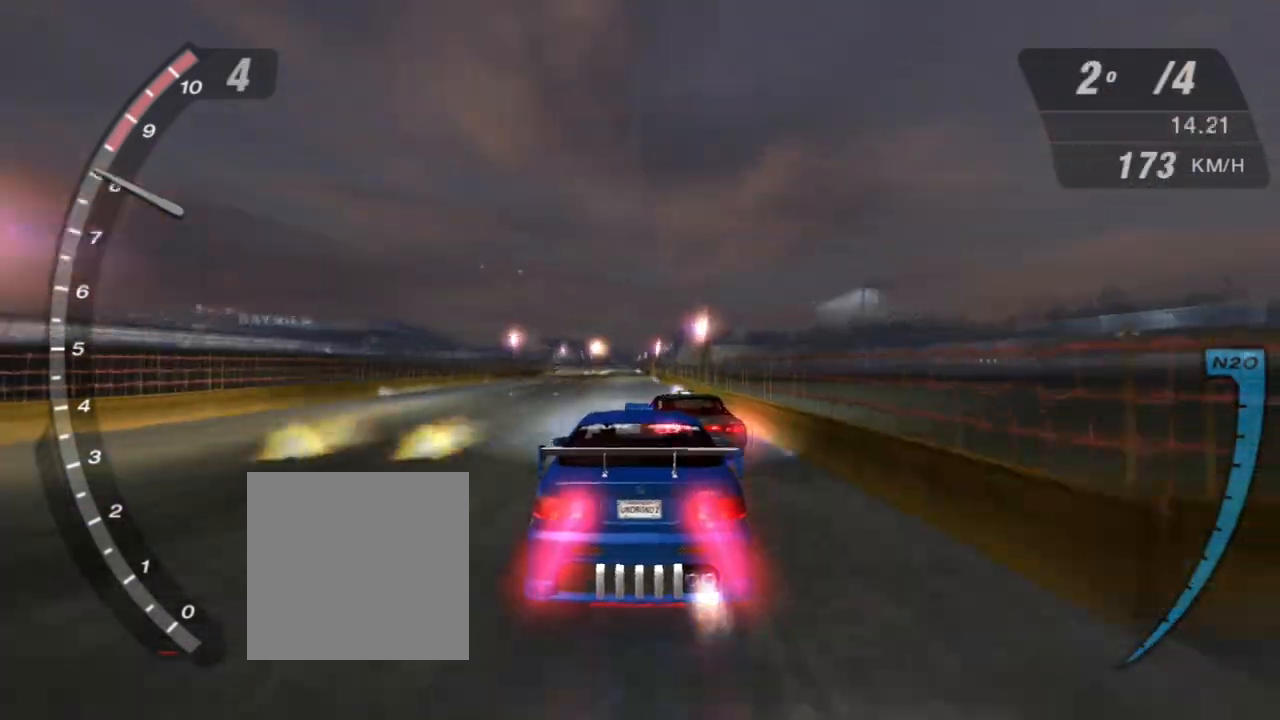
{"buttons": ["X", "R2"], "left_stick": "center", "right_stick": "center", "events": []}
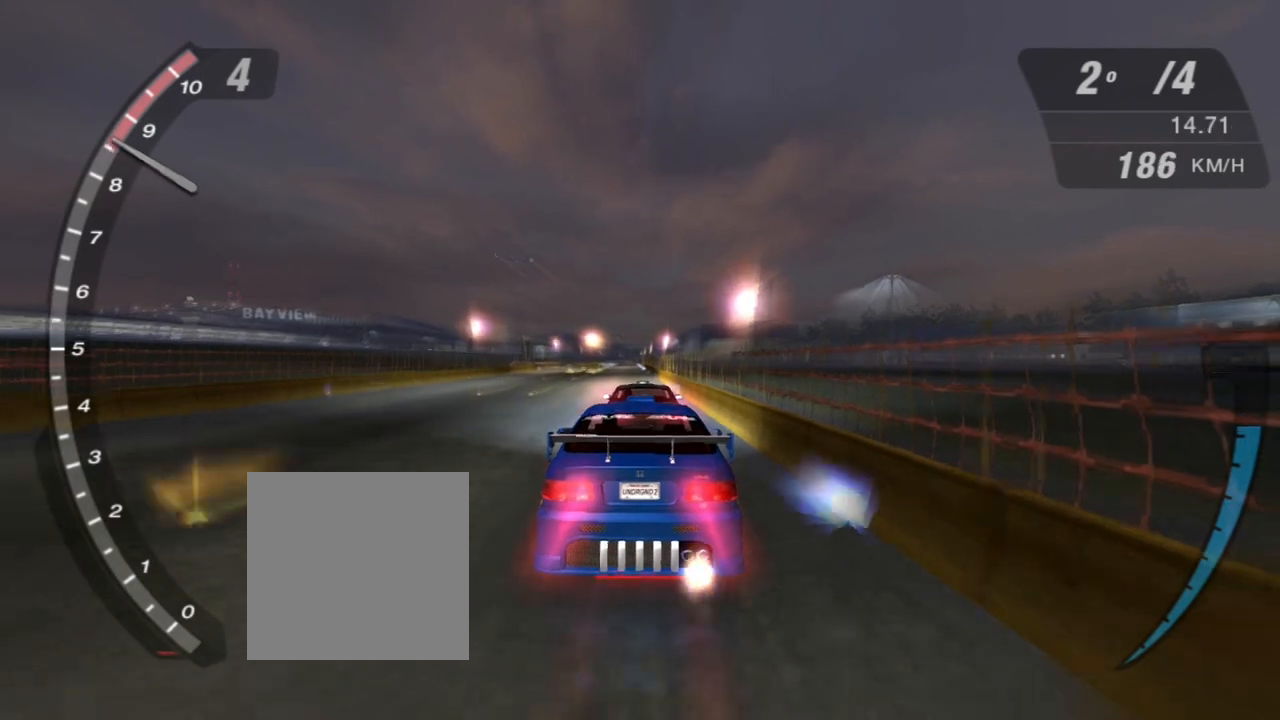
{"buttons": ["R2"], "left_stick": "center", "right_stick": "center", "events": [[267, "X", "up"], [300, "X", "down"], [434, "X", "up"]]}
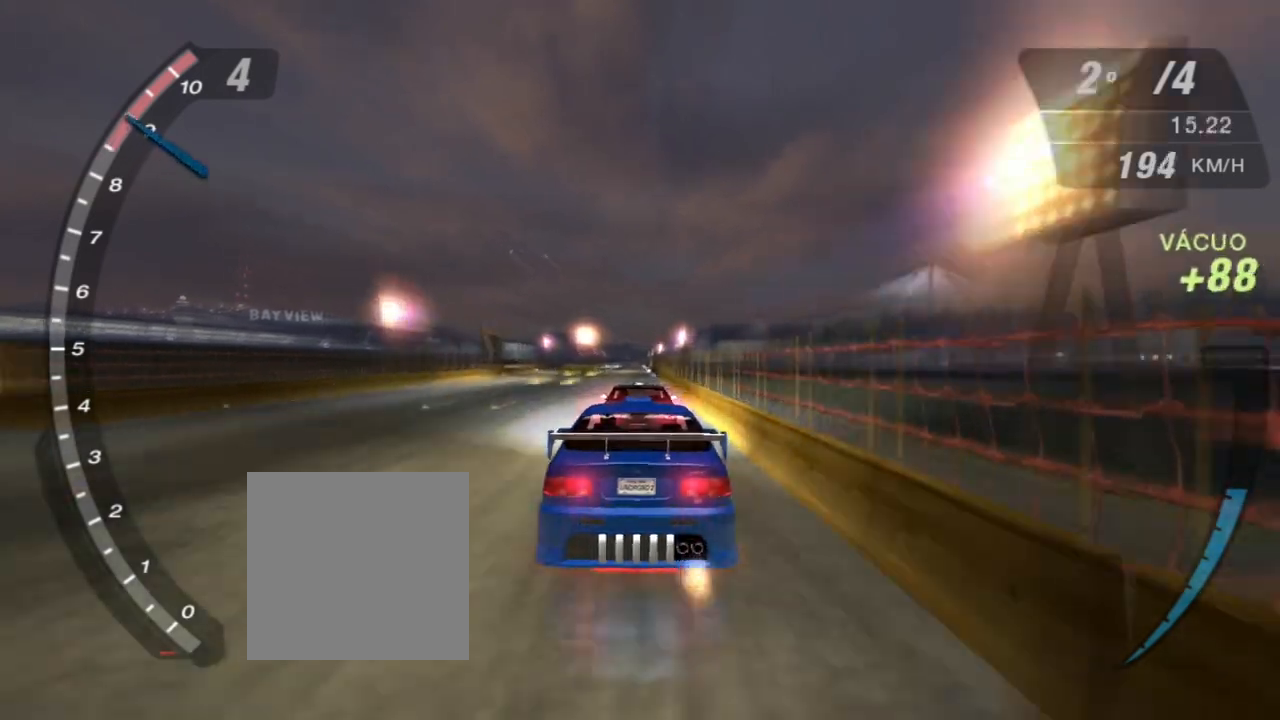
{"buttons": ["R2"], "left_stick": "center", "right_stick": "center", "events": []}
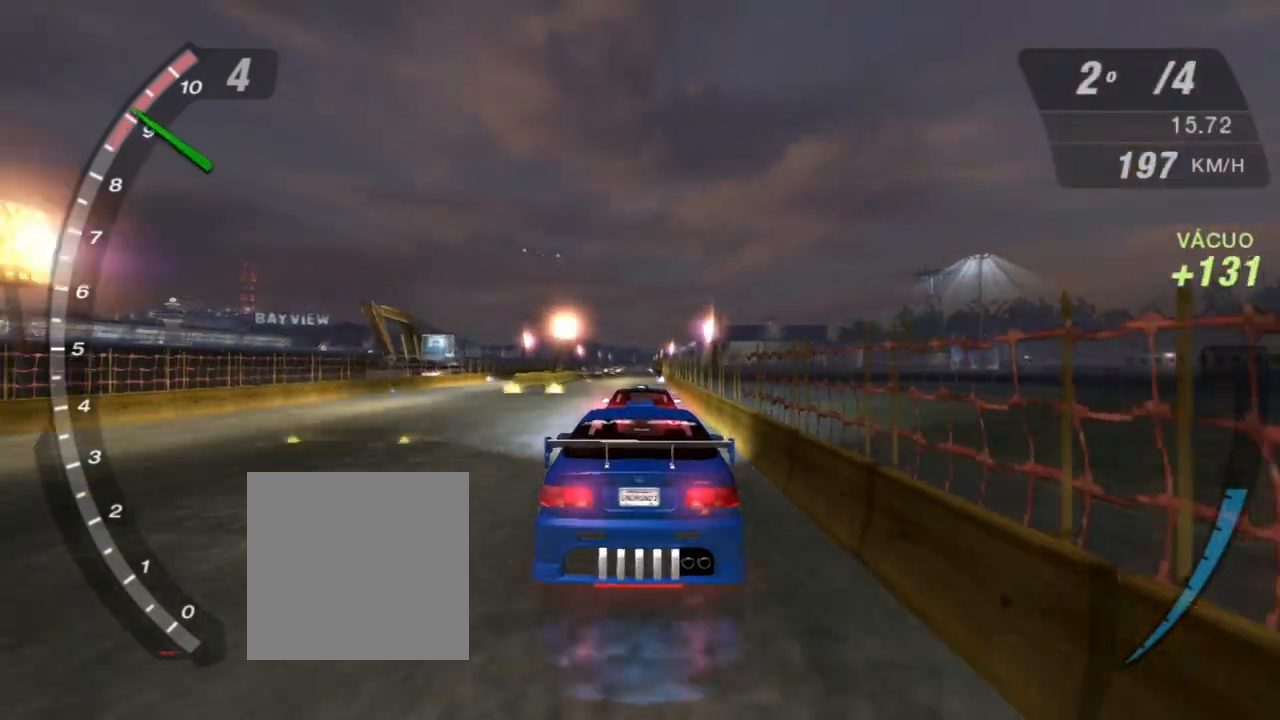
{"buttons": ["R2"], "left_stick": "center", "right_stick": "center", "events": [[67, "R1", "down"], [167, "R1", "up"]]}
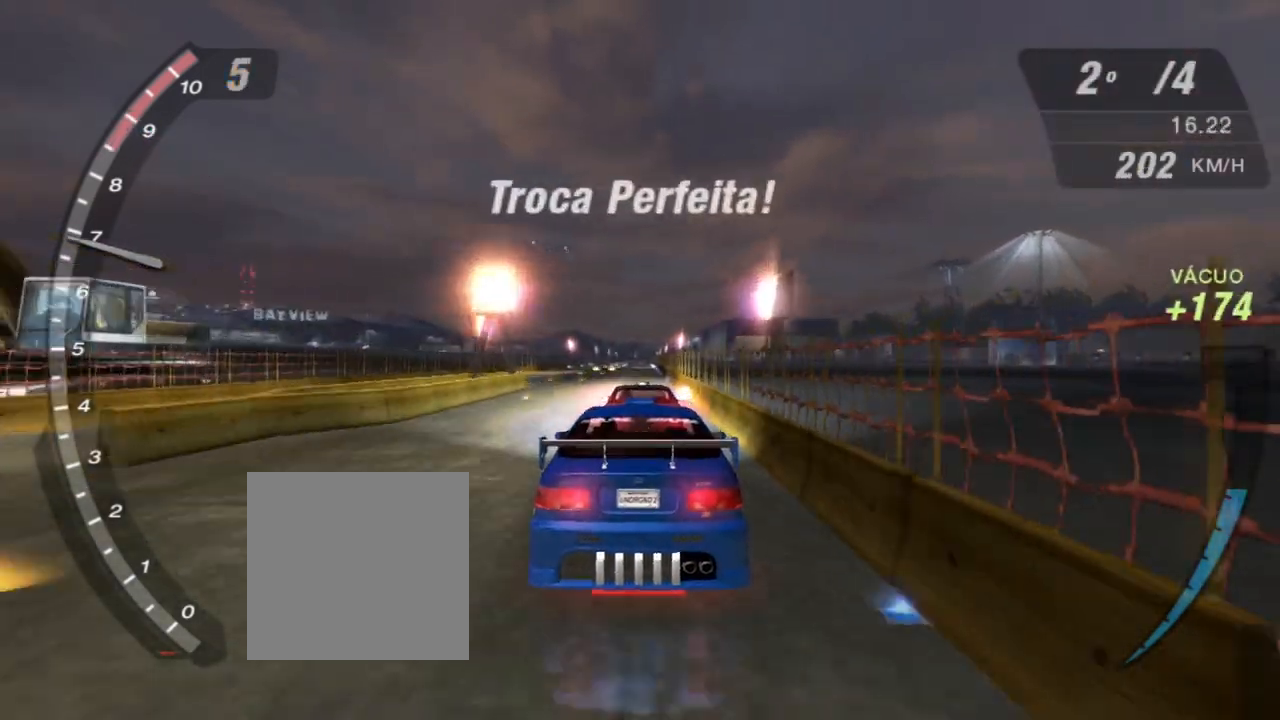
{"buttons": ["R2"], "left_stick": "center", "right_stick": "center", "events": []}
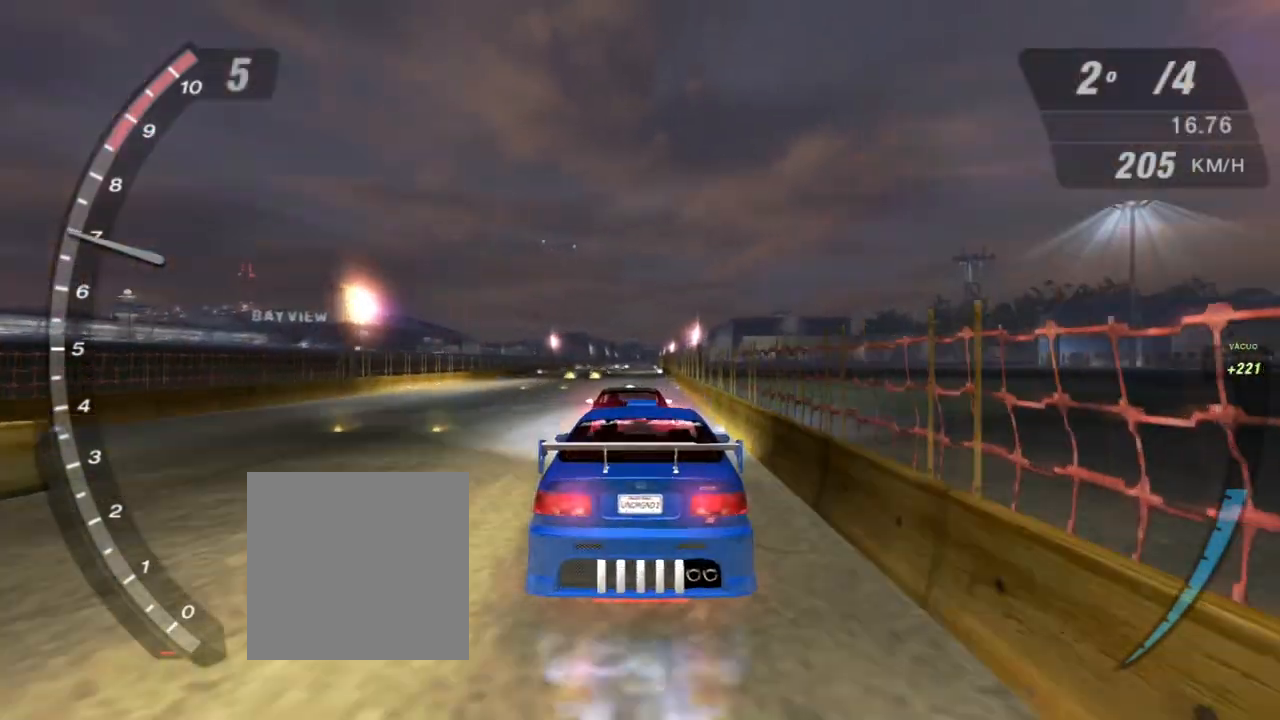
{"buttons": ["R2"], "left_stick": "center", "right_stick": "center", "events": [[300, "left_stick", "left"], [500, "left_stick", "center"]]}
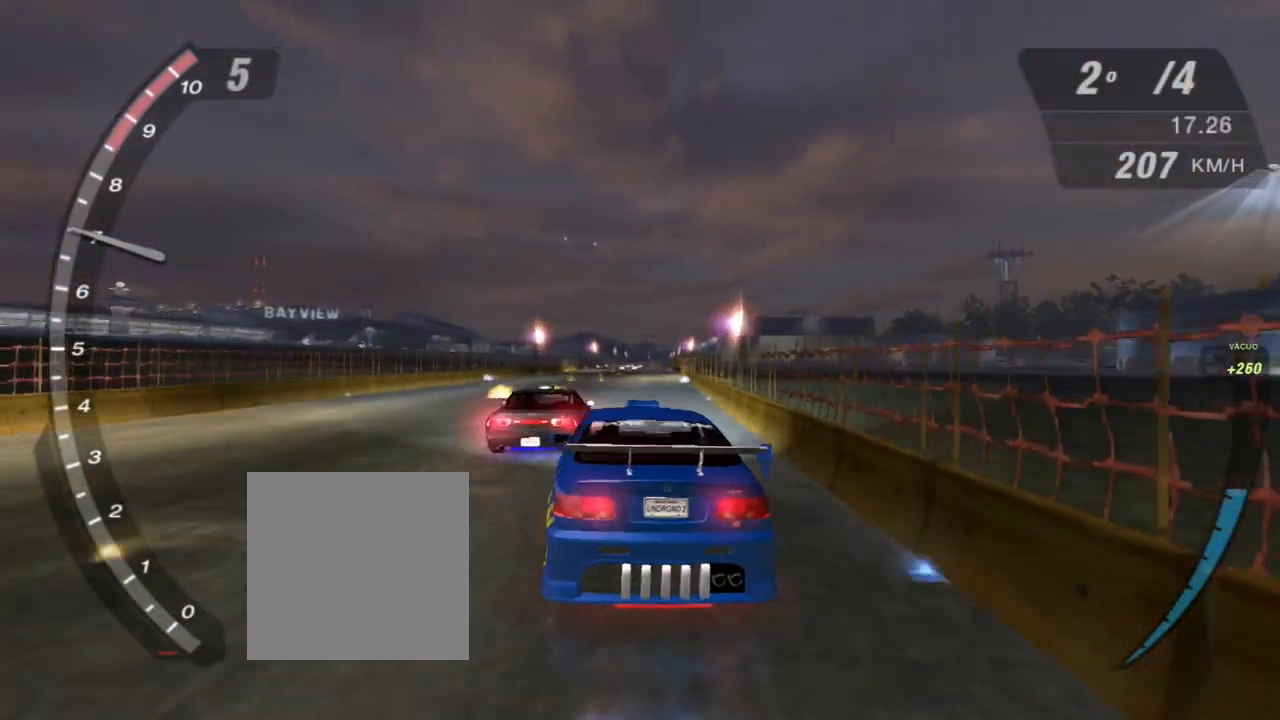
{"buttons": ["R2"], "left_stick": "center", "right_stick": "center", "events": []}
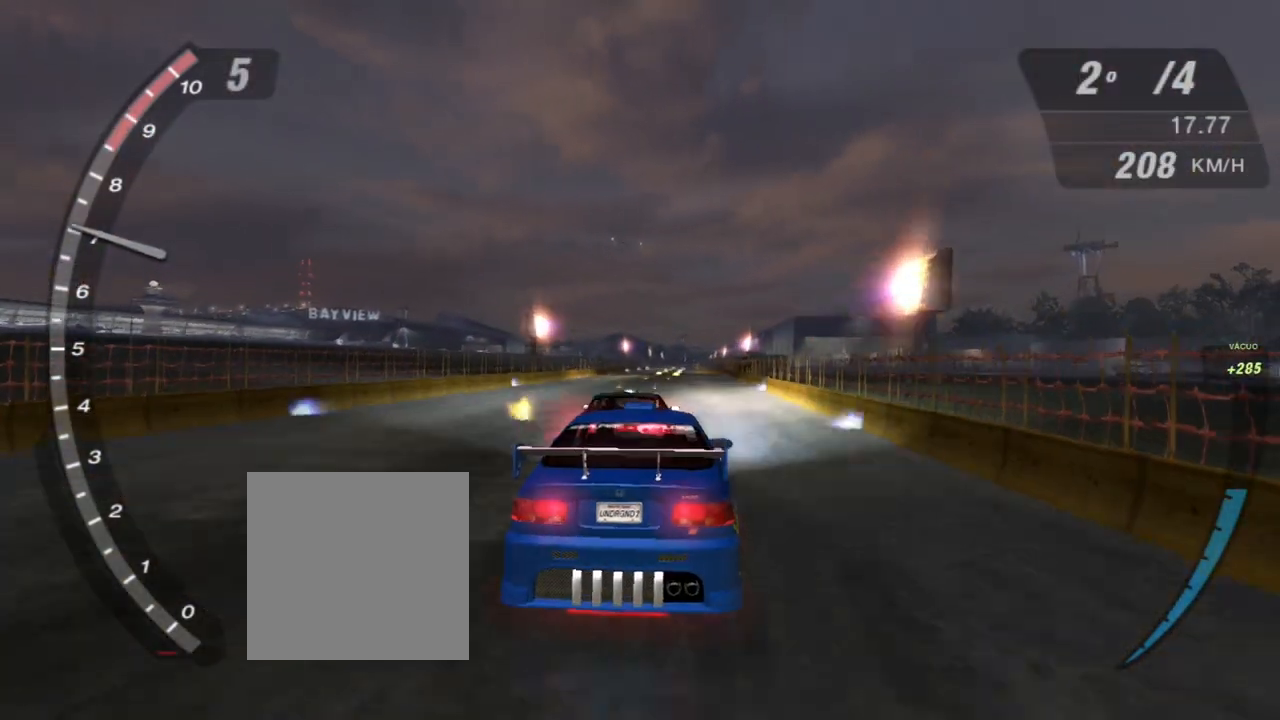
{"buttons": ["R2"], "left_stick": "center", "right_stick": "center", "events": []}
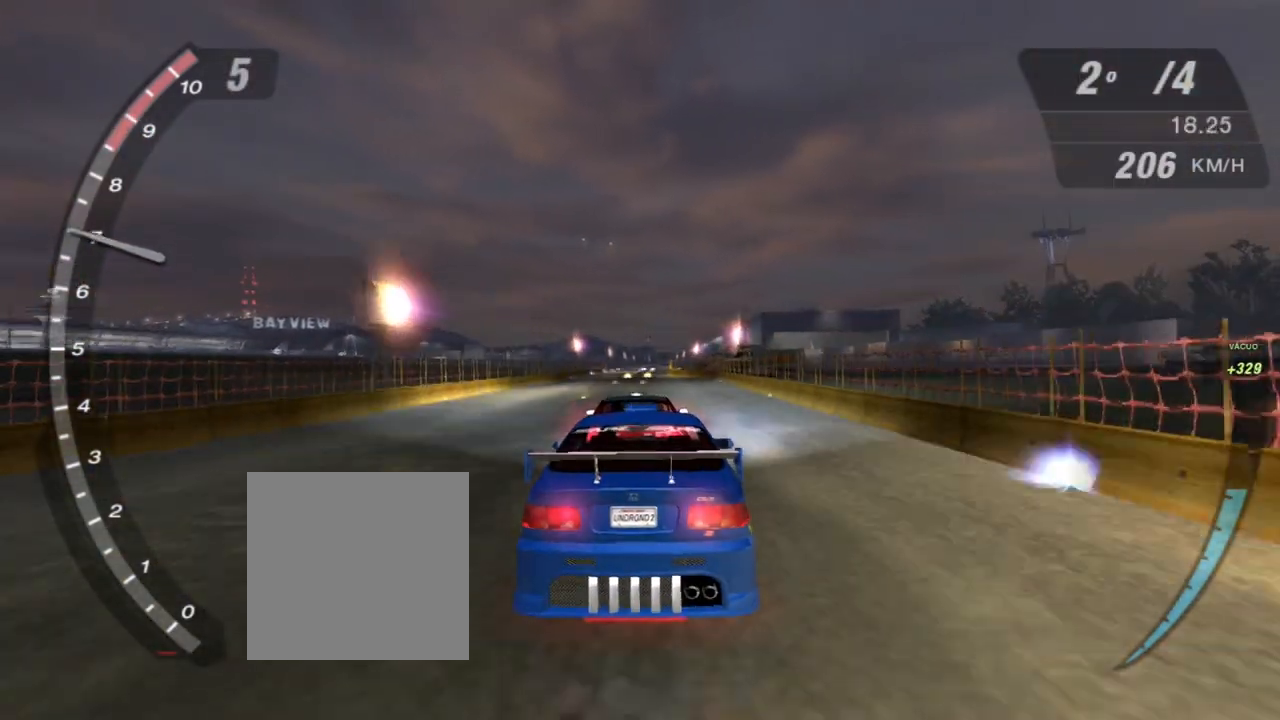
{"buttons": ["R2"], "left_stick": "center", "right_stick": "center", "events": []}
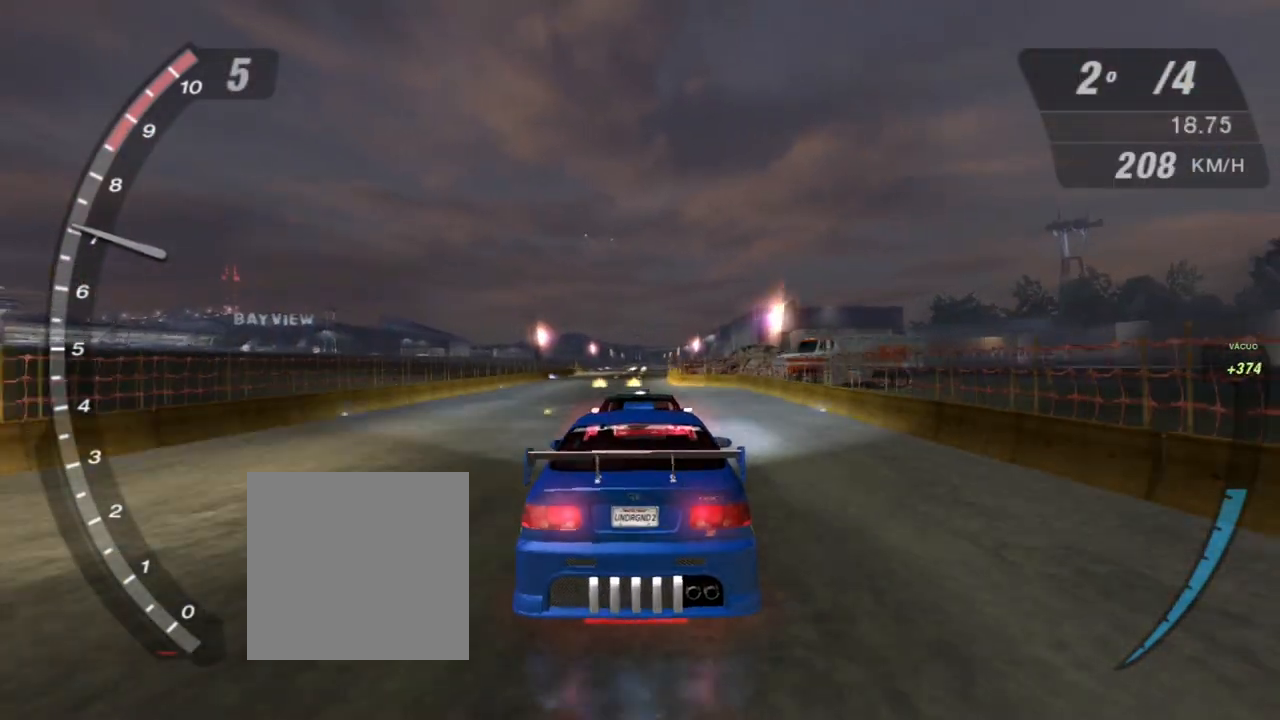
{"buttons": ["R2"], "left_stick": "center", "right_stick": "center", "events": []}
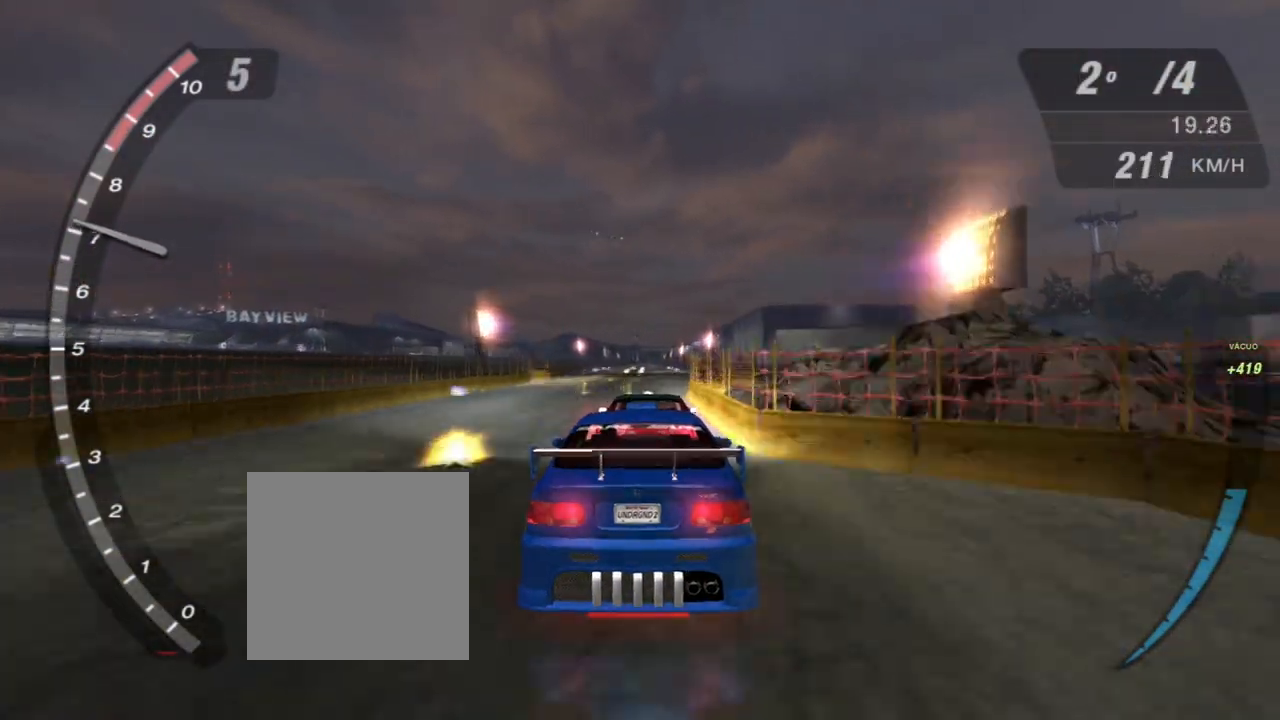
{"buttons": ["R2"], "left_stick": "center", "right_stick": "center", "events": []}
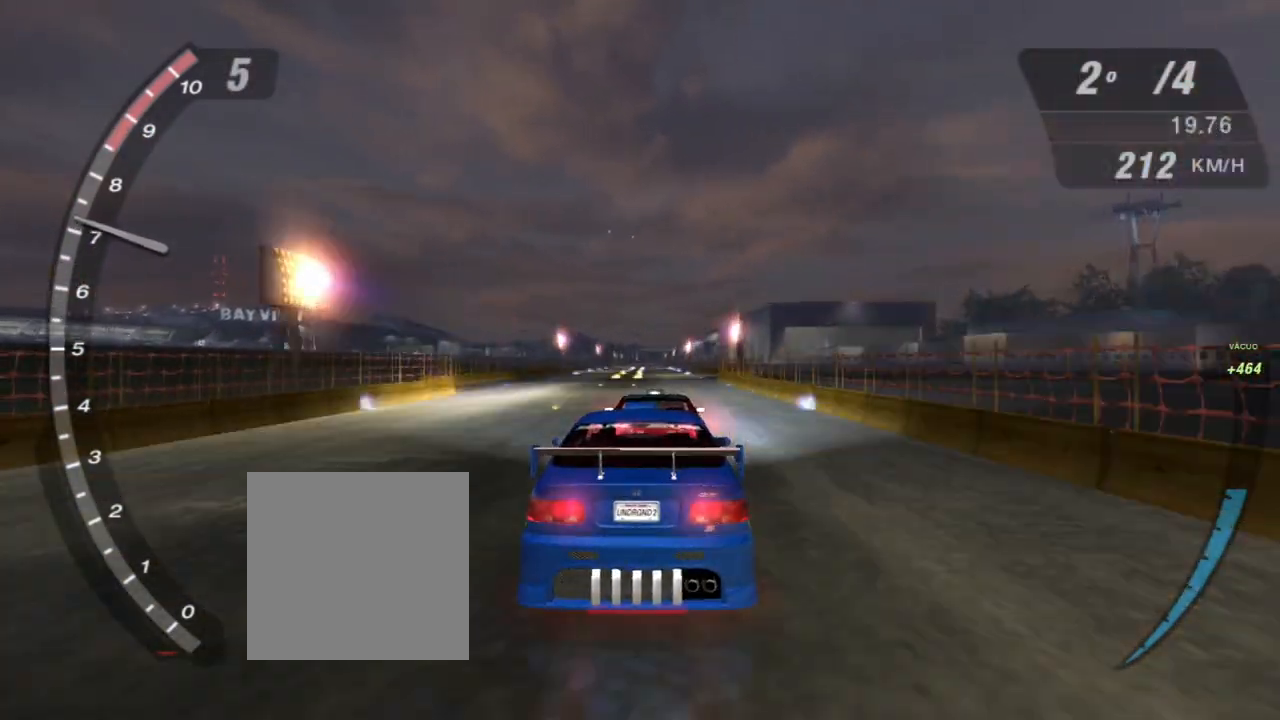
{"buttons": ["R2"], "left_stick": "center", "right_stick": "center", "events": []}
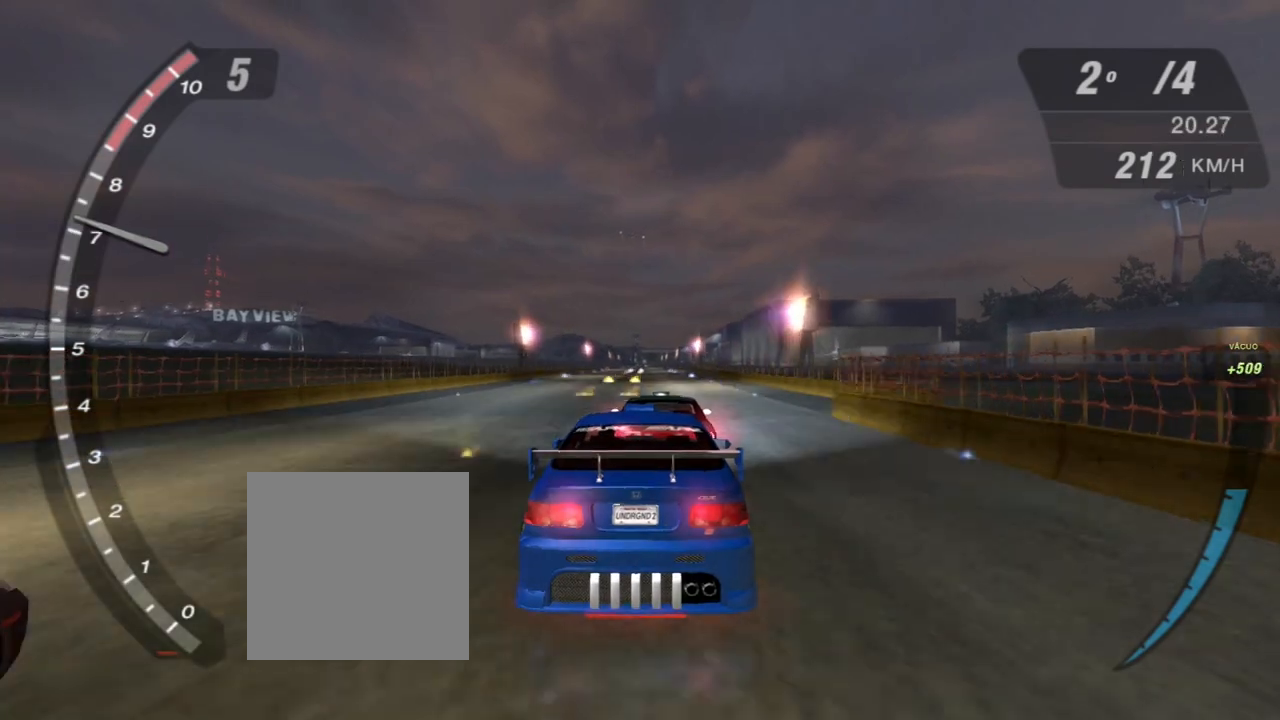
{"buttons": ["R2"], "left_stick": "center", "right_stick": "center", "events": []}
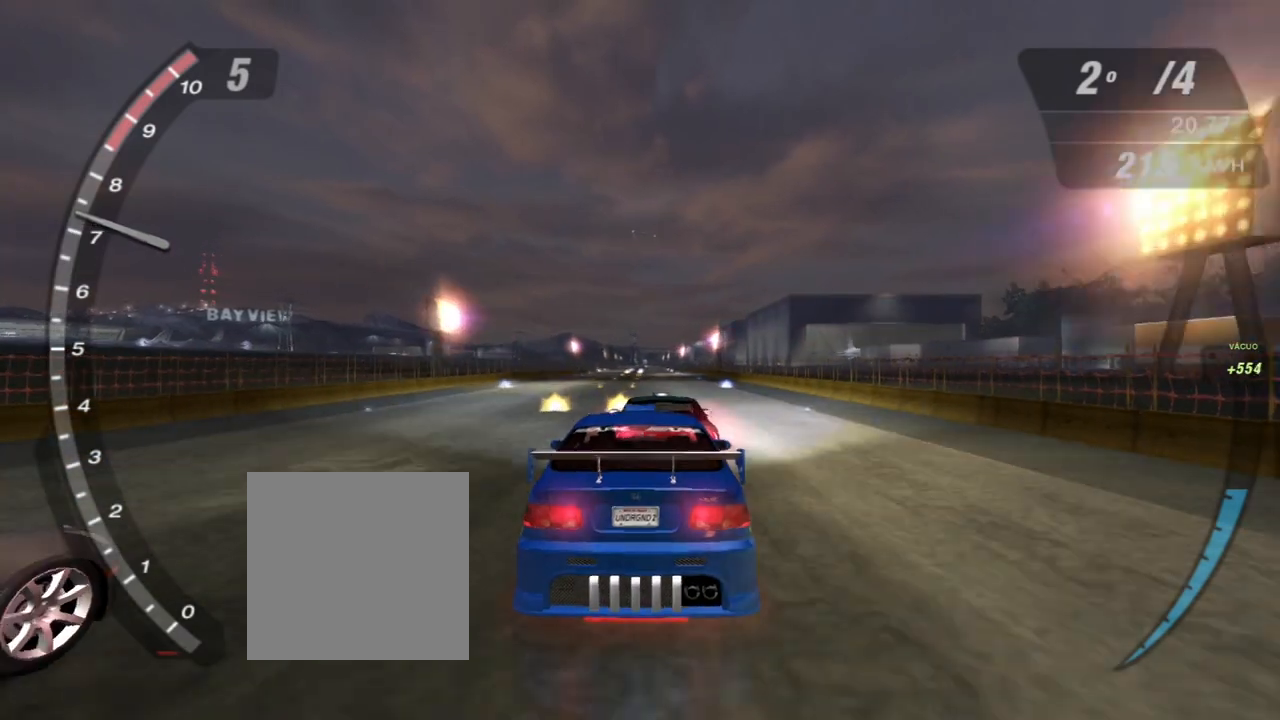
{"buttons": ["R2"], "left_stick": "center", "right_stick": "center", "events": []}
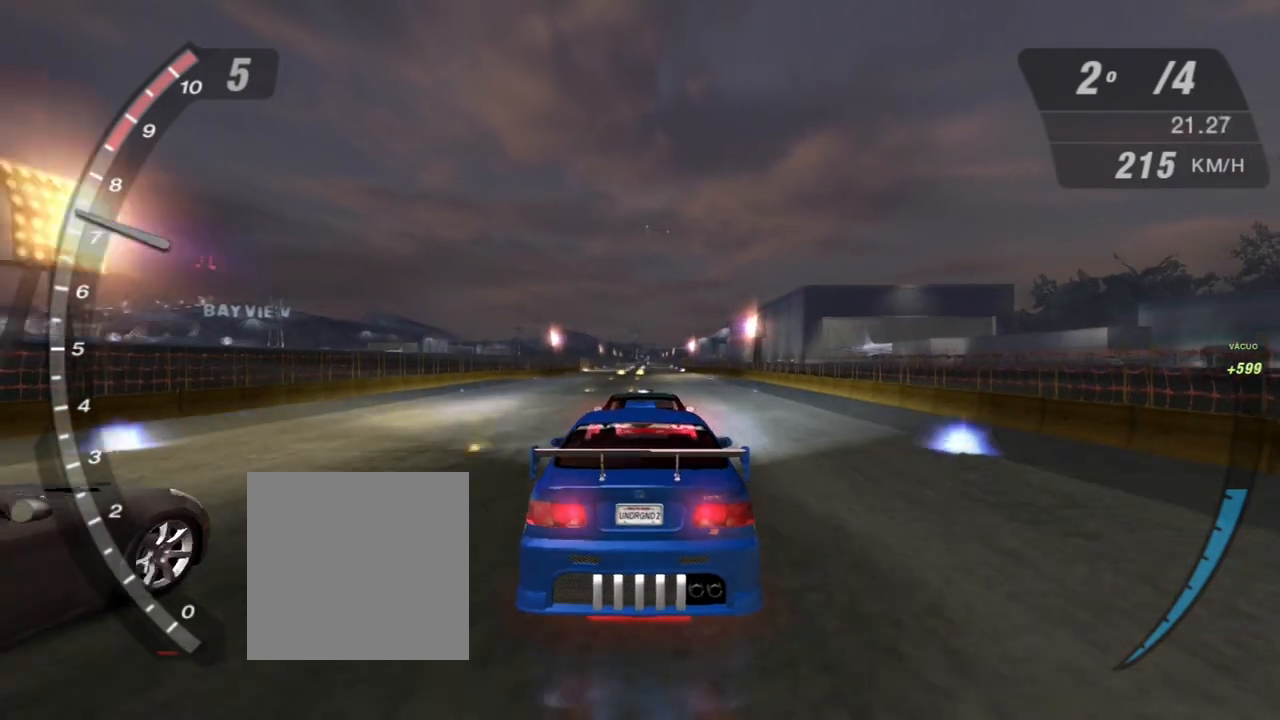
{"buttons": ["R2"], "left_stick": "center", "right_stick": "center", "events": []}
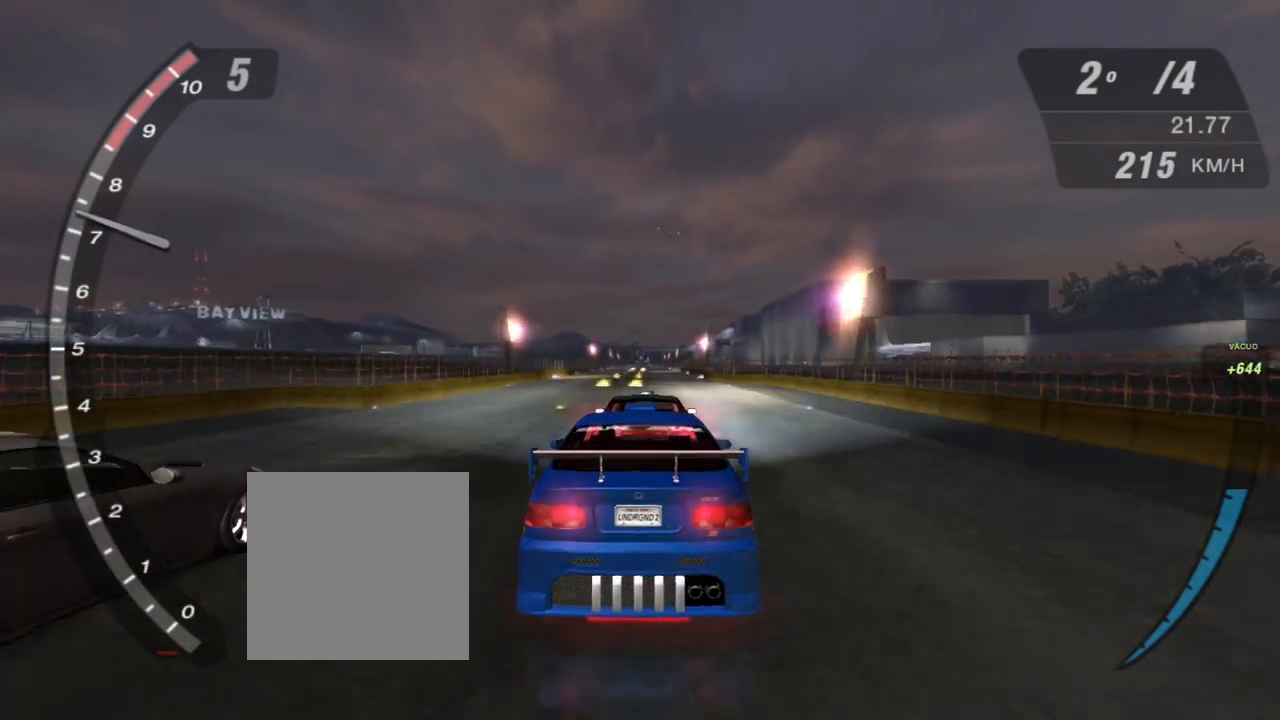
{"buttons": ["R2"], "left_stick": "center", "right_stick": "center", "events": []}
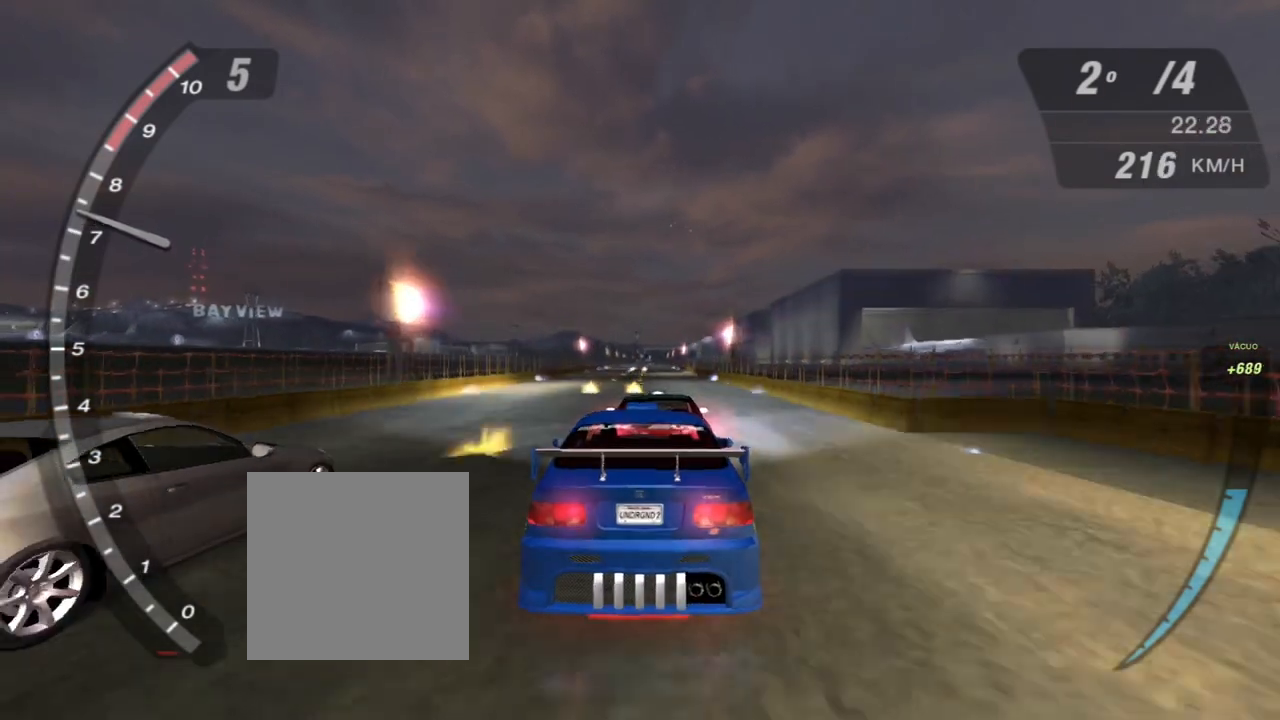
{"buttons": ["R2"], "left_stick": "center", "right_stick": "center", "events": []}
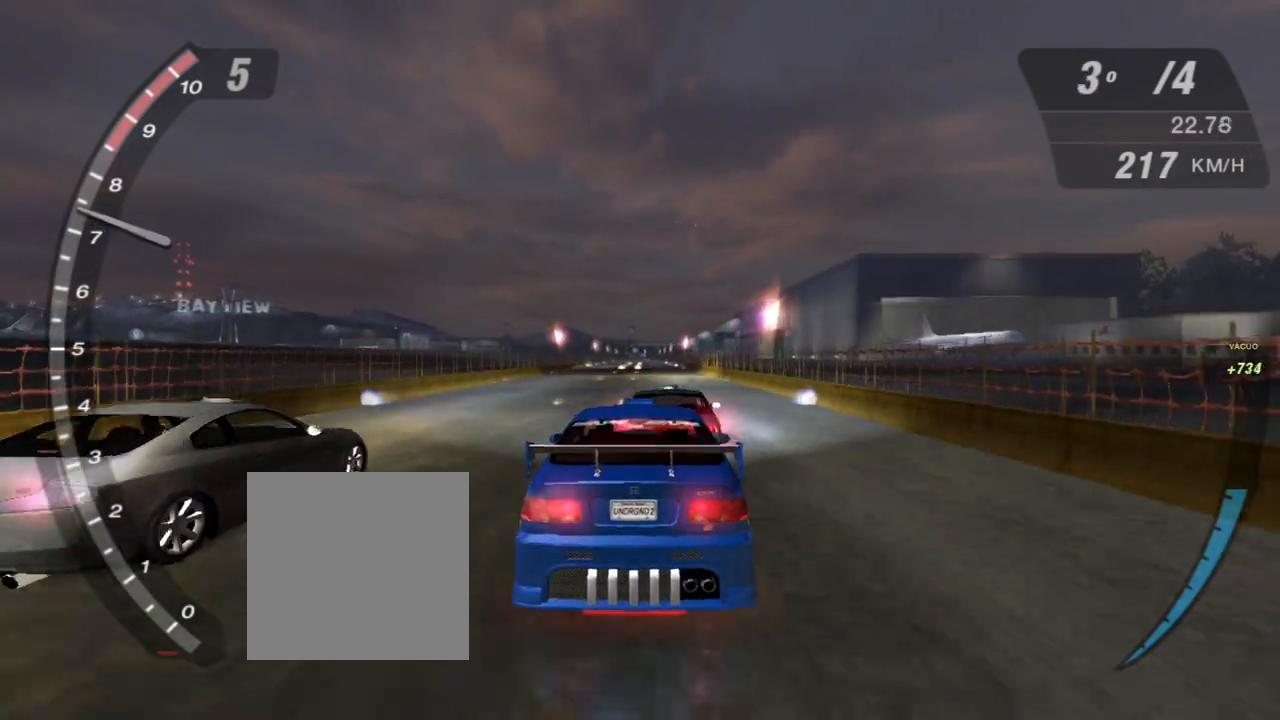
{"buttons": ["R2"], "left_stick": "right", "right_stick": "center", "events": [[333, "left_stick", "left"], [400, "left_stick", "center"], [467, "left_stick", "right"]]}
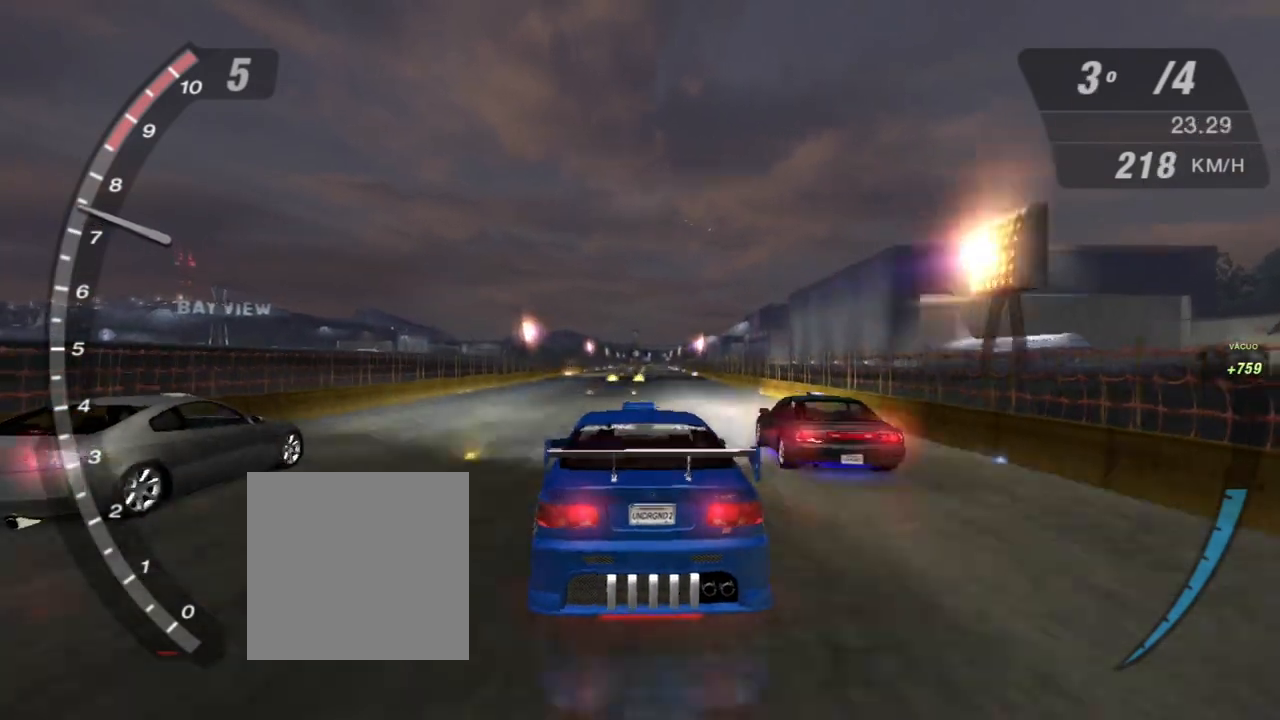
{"buttons": ["R2"], "left_stick": "center", "right_stick": "center", "events": [[267, "left_stick", "center"]]}
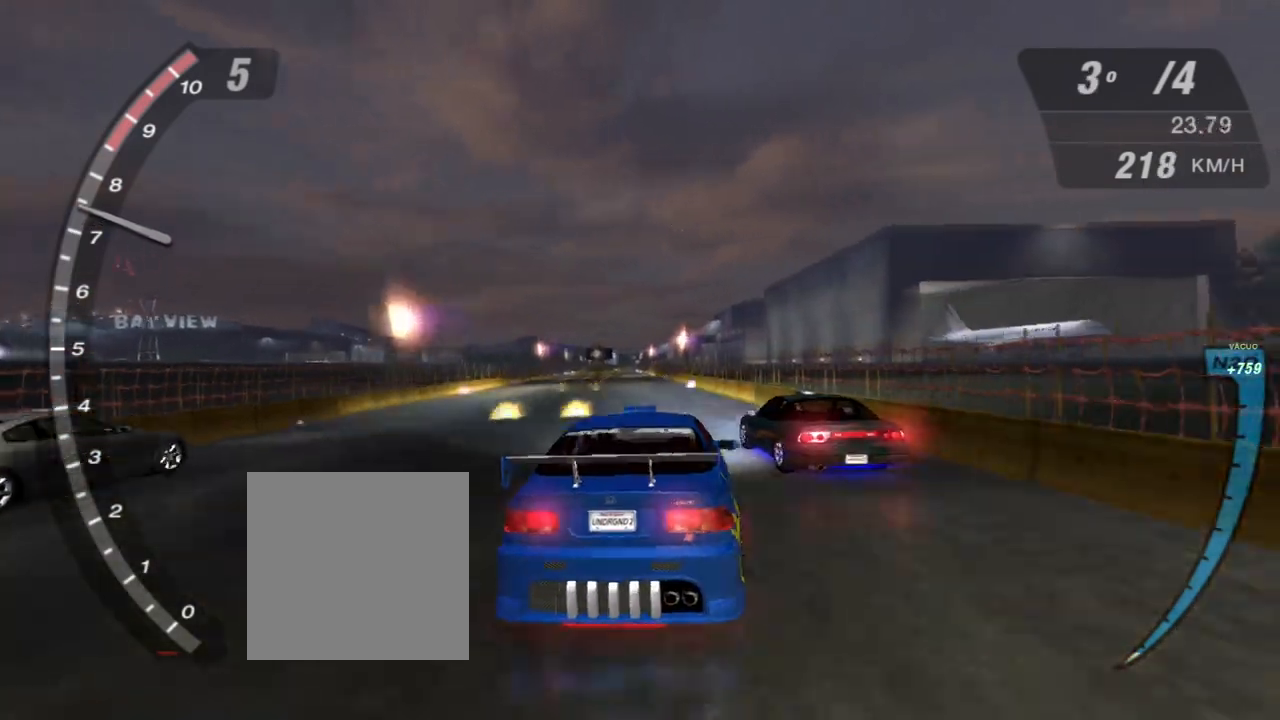
{"buttons": ["R2"], "left_stick": "center", "right_stick": "center", "events": []}
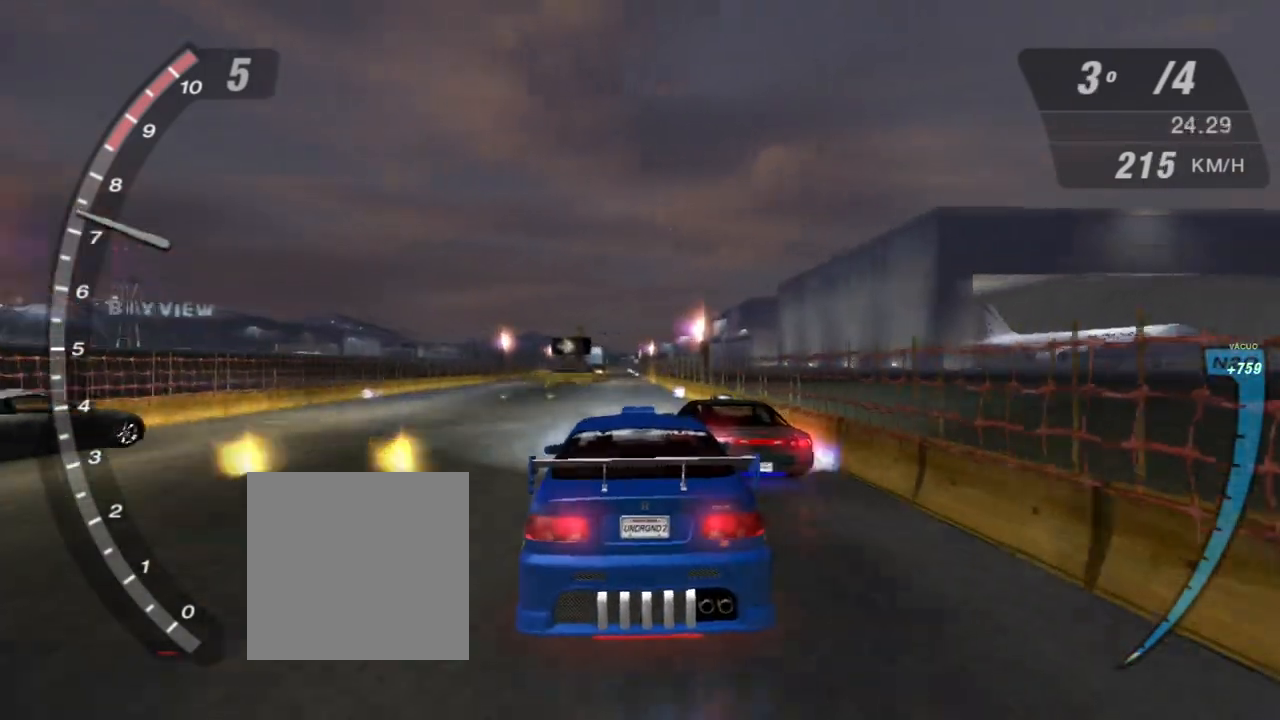
{"buttons": ["R2"], "left_stick": "center", "right_stick": "center", "events": []}
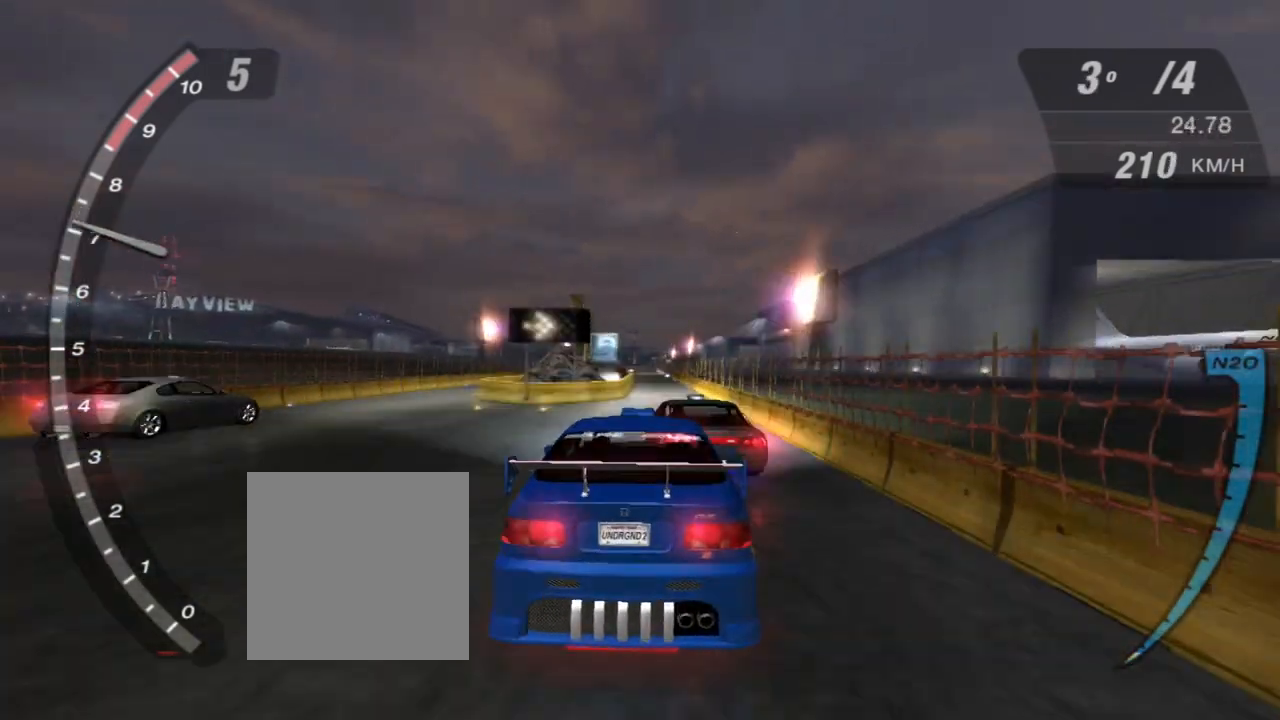
{"buttons": ["R2"], "left_stick": "left", "right_stick": "center", "events": [[67, "left_stick", "right"], [233, "left_stick", "center"], [500, "left_stick", "left"]]}